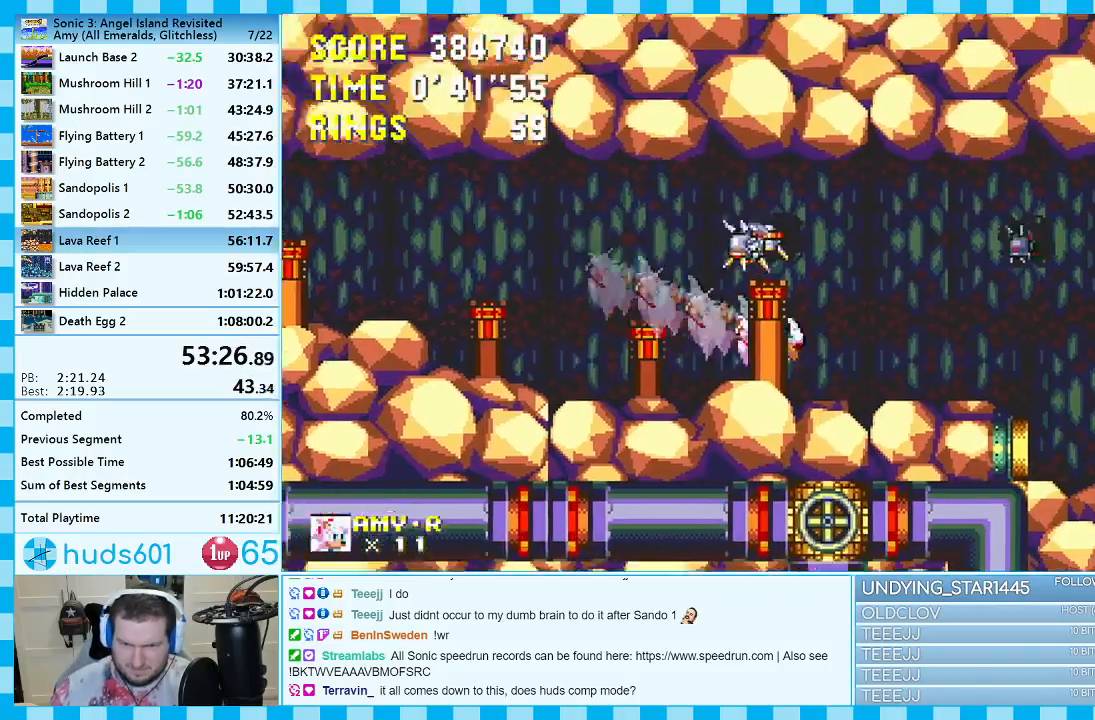
Gameplay with a controller (Xbox layout); each line is a JSON object with the inputs held at the frame after it. "events" lists button and stick changes between this image and that frame as [ms after this image, input, new state], when the widget could be followed in between. Not read: L2 L3 R2 R3.
{"buttons": ["DPAD_LEFT"], "events": [[300, "DPAD_RIGHT", "up"], [350, "DPAD_LEFT", "down"]]}
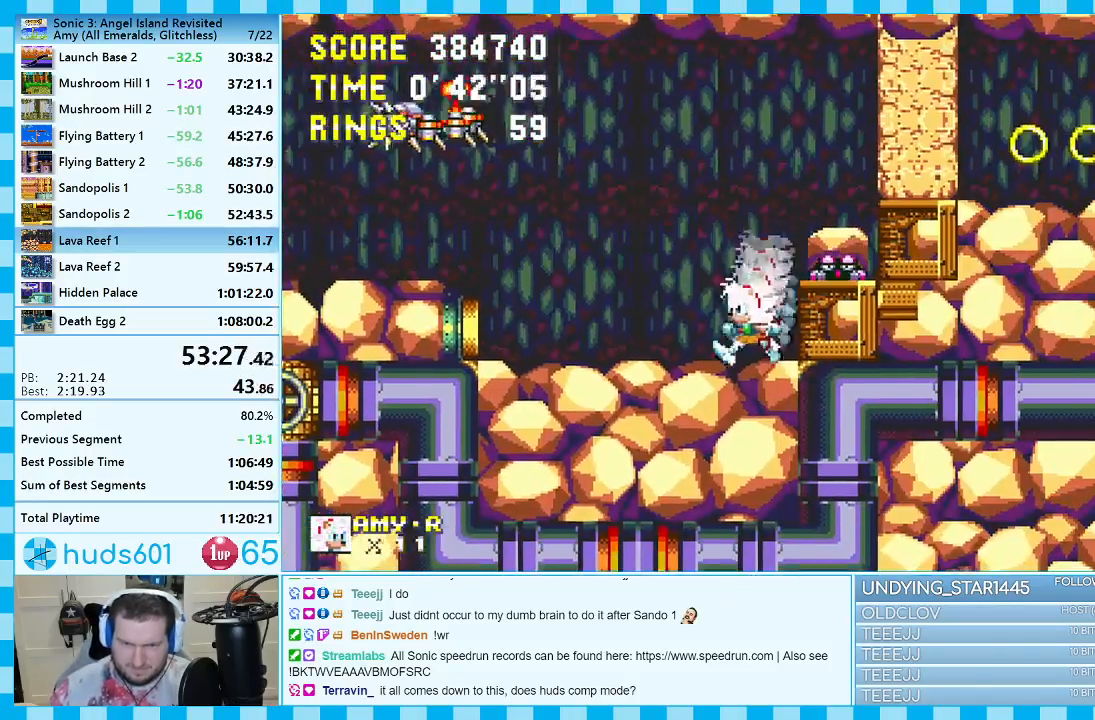
{"buttons": [], "events": [[483, "DPAD_LEFT", "up"]]}
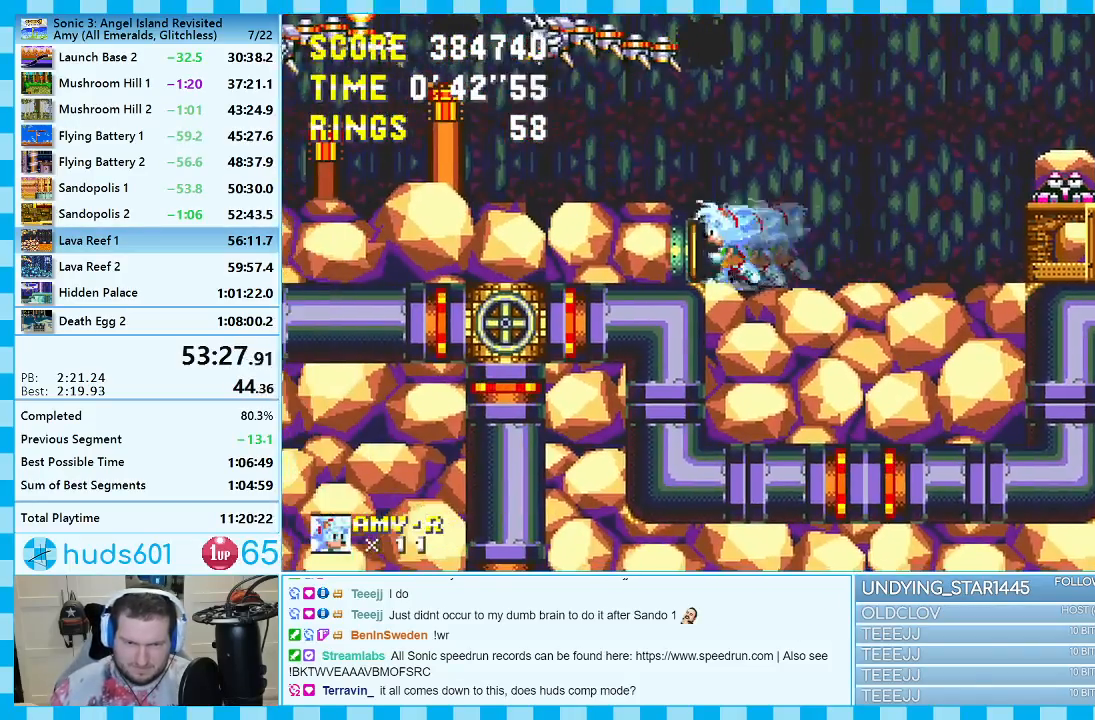
{"buttons": ["A", "DPAD_RIGHT"], "events": [[50, "DPAD_RIGHT", "down"], [100, "A", "down"], [250, "A", "up"], [333, "A", "down"]]}
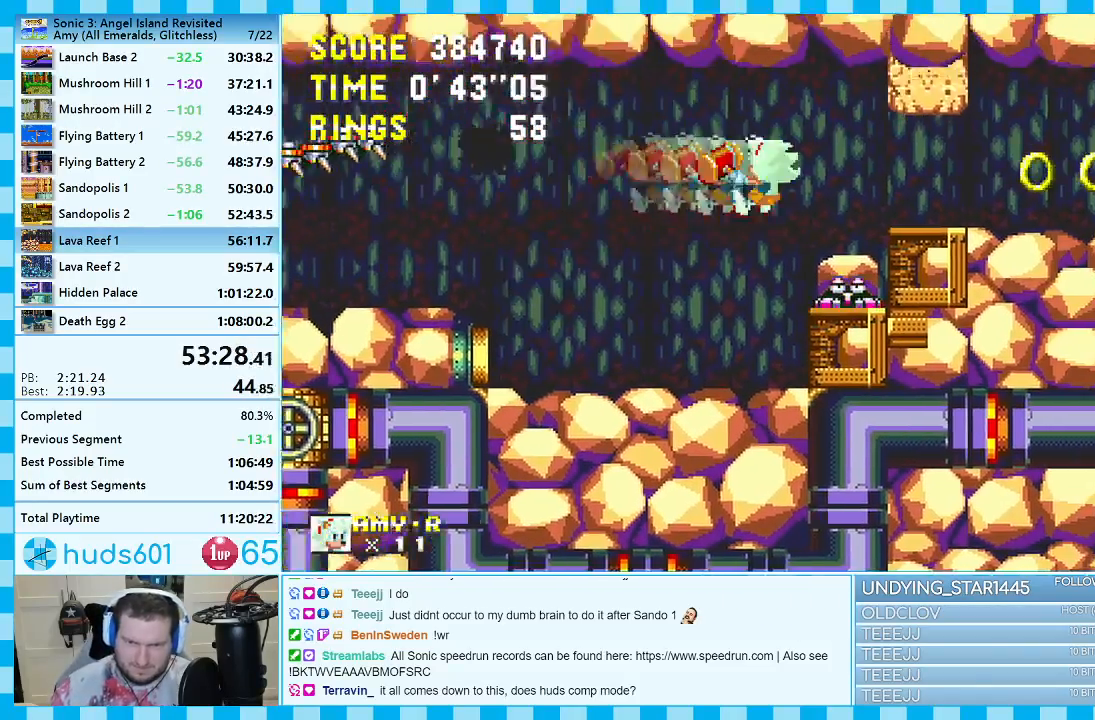
{"buttons": ["DPAD_RIGHT"], "events": [[117, "A", "up"]]}
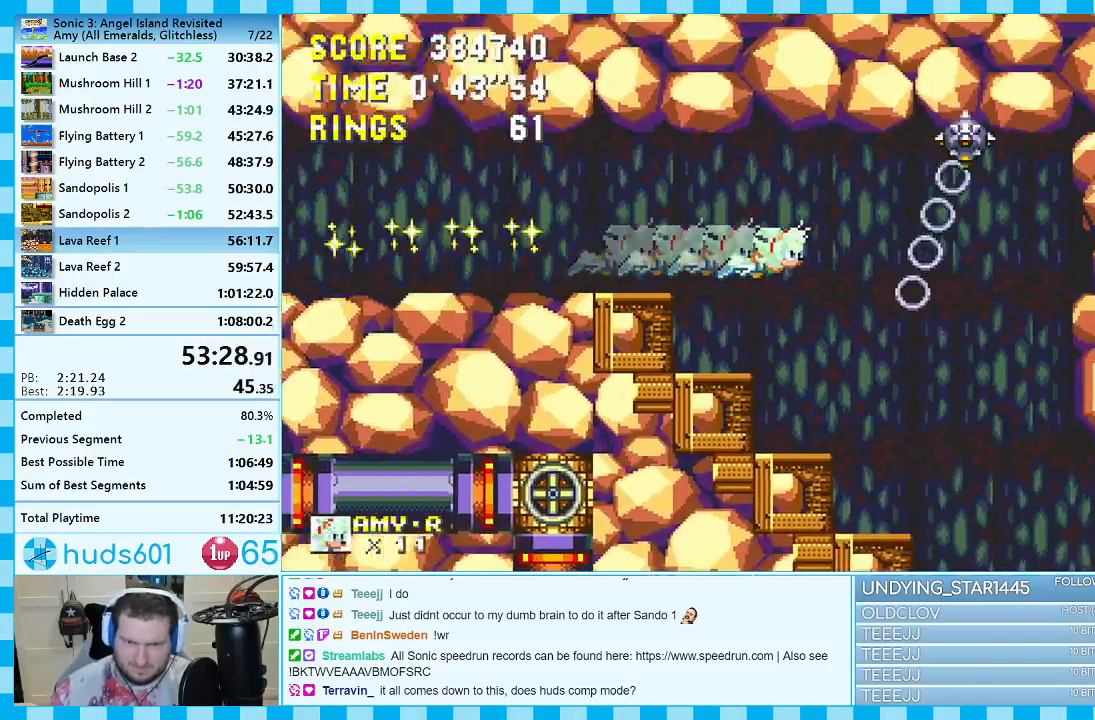
{"buttons": ["DPAD_RIGHT"], "events": []}
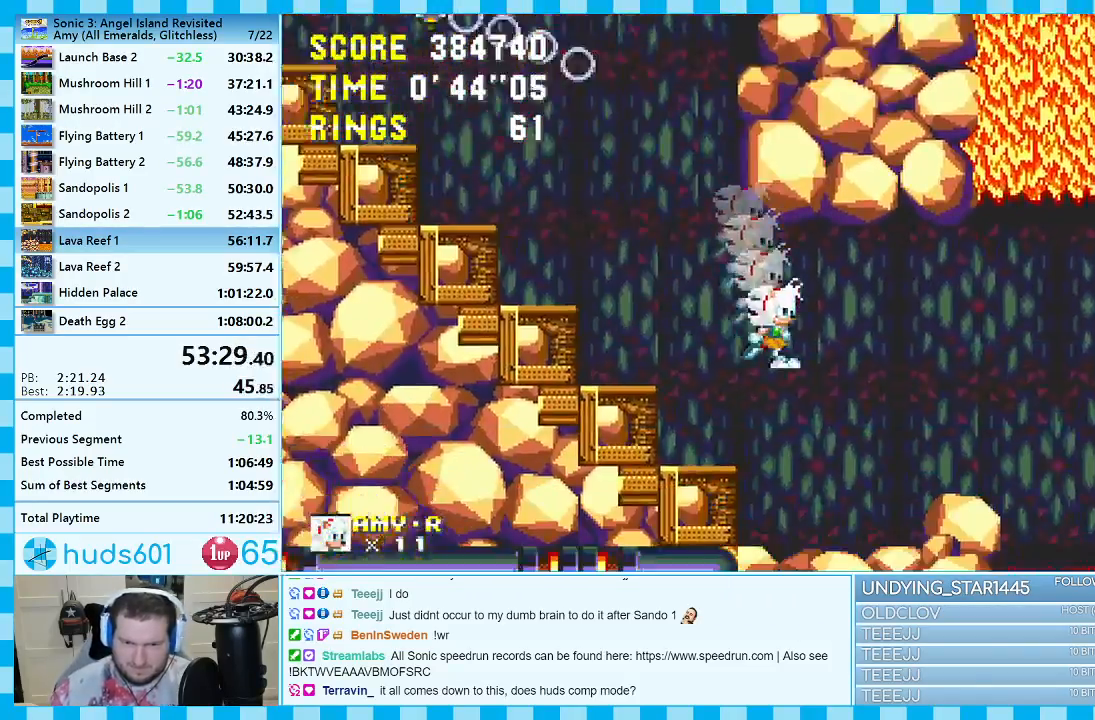
{"buttons": ["A", "DPAD_RIGHT"], "events": [[233, "A", "down"]]}
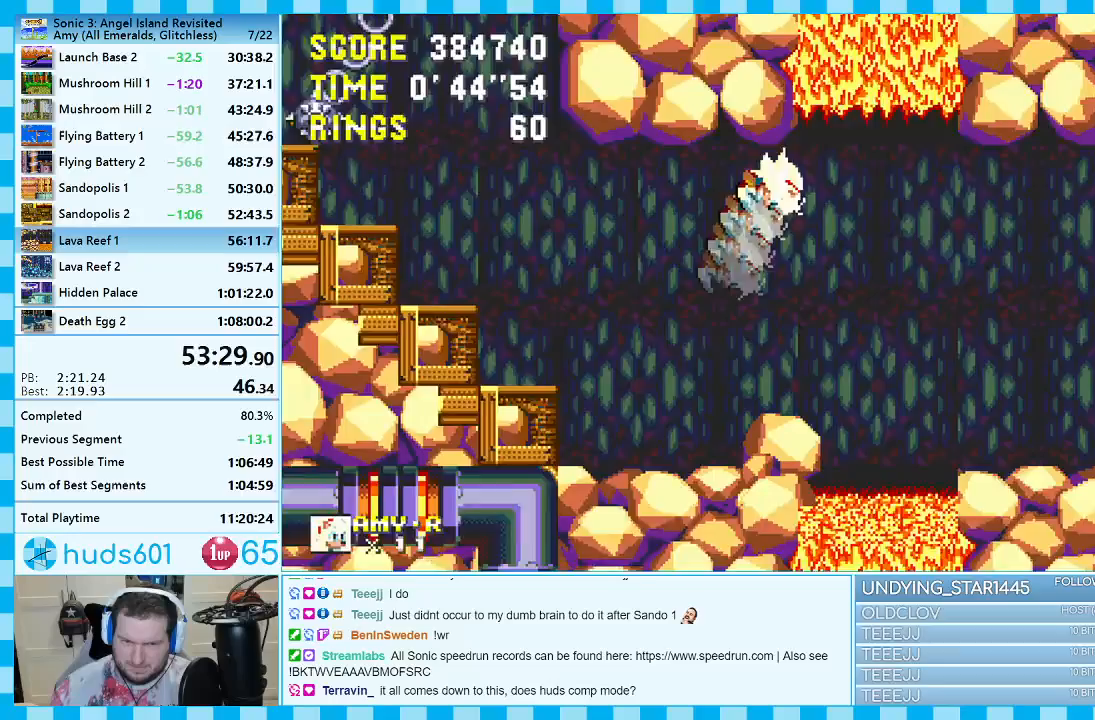
{"buttons": ["A", "DPAD_RIGHT"], "events": [[17, "A", "up"], [67, "A", "down"]]}
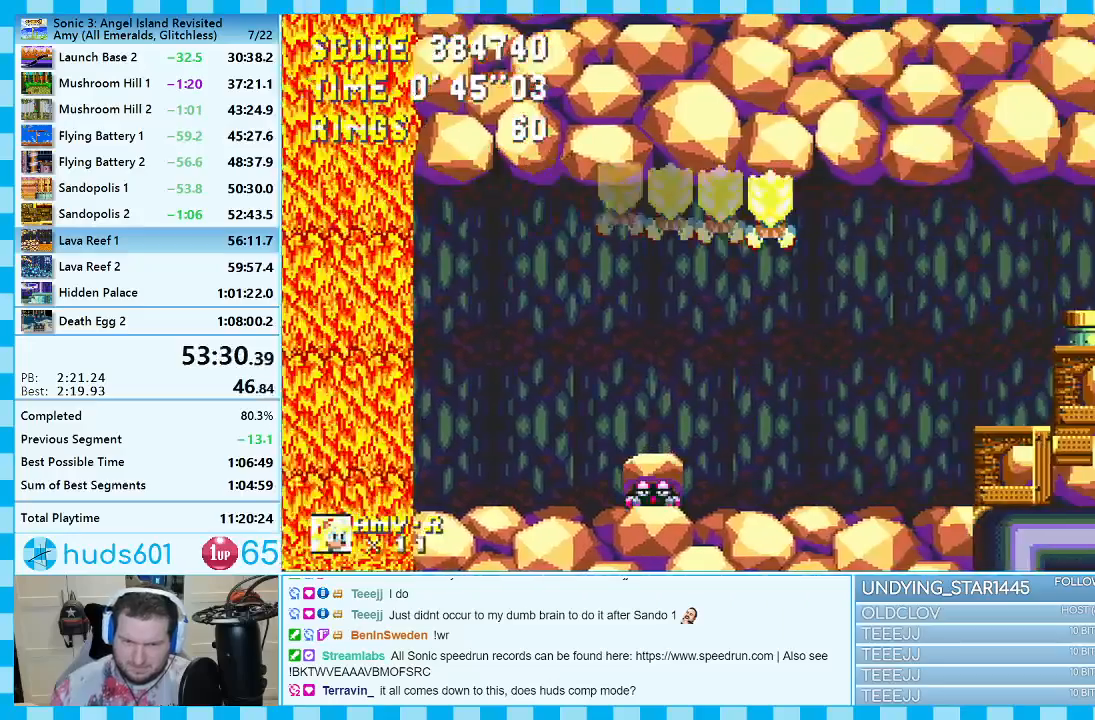
{"buttons": ["C", "DPAD_DOWN"], "events": [[150, "A", "up"], [233, "DPAD_RIGHT", "up"], [300, "DPAD_DOWN", "down"], [467, "C", "down"]]}
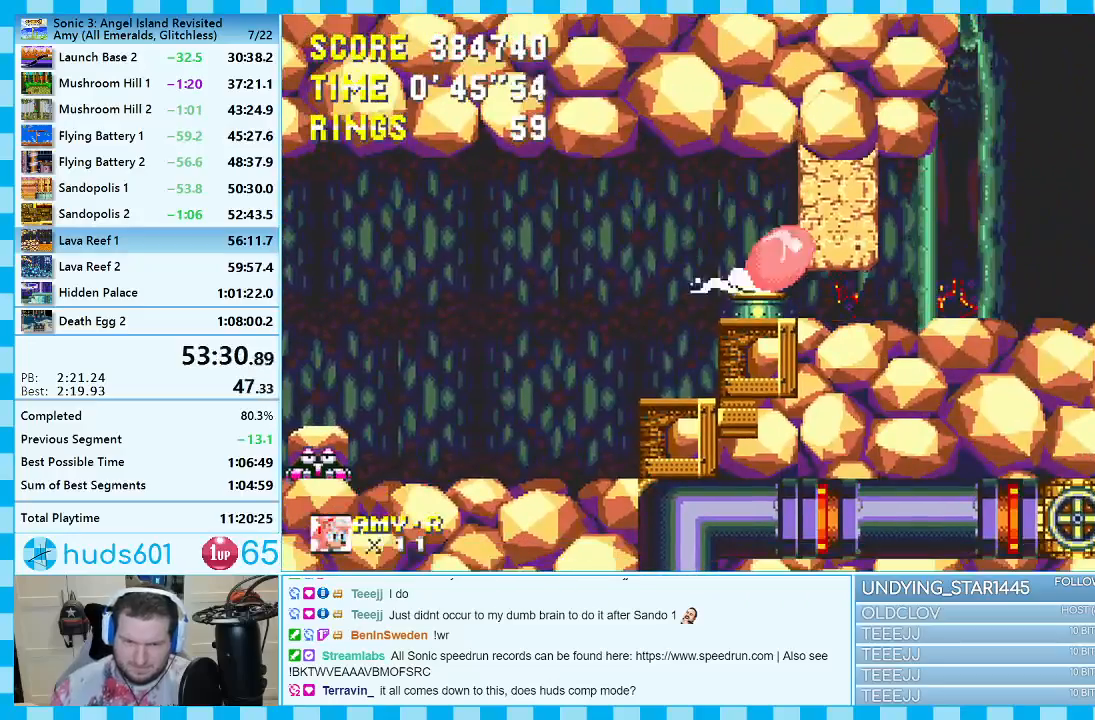
{"buttons": ["DPAD_RIGHT"], "events": [[17, "C", "up"], [33, "A", "down"], [67, "A", "up"], [100, "B", "down"], [100, "C", "down"], [133, "B", "up"], [133, "C", "up"], [150, "A", "down"], [200, "A", "up"], [200, "B", "down"], [200, "C", "down"], [217, "A", "down"], [217, "B", "up"], [250, "C", "up"], [283, "A", "up"], [283, "DPAD_DOWN", "up"], [333, "DPAD_RIGHT", "down"]]}
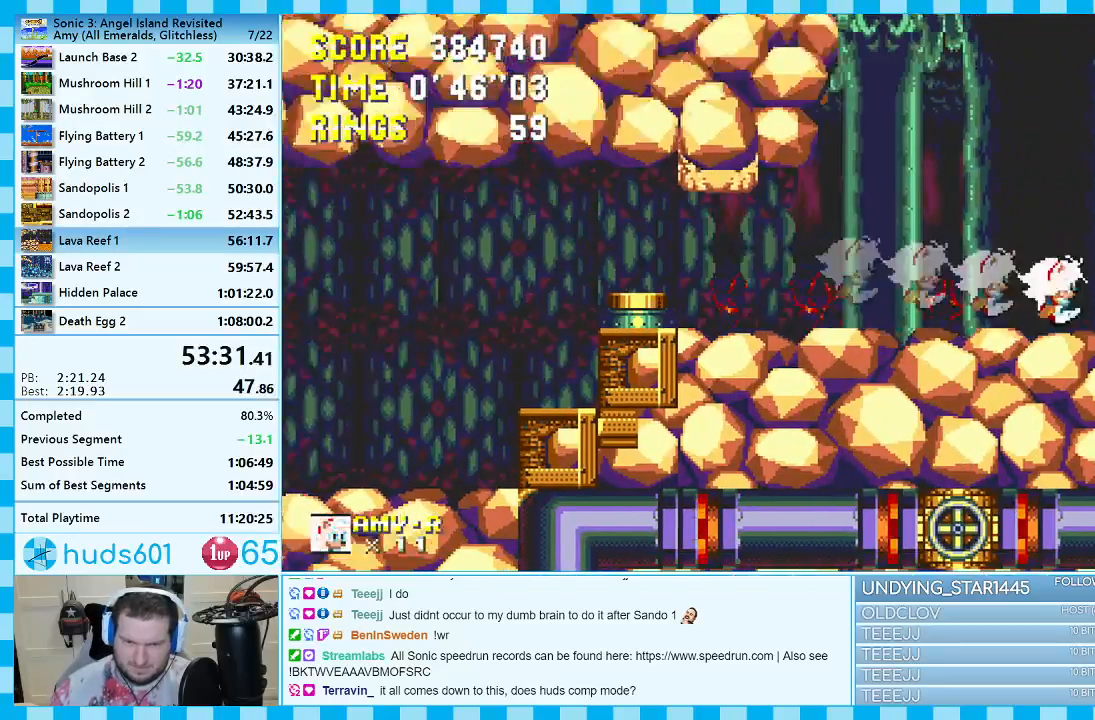
{"buttons": ["DPAD_RIGHT"], "events": []}
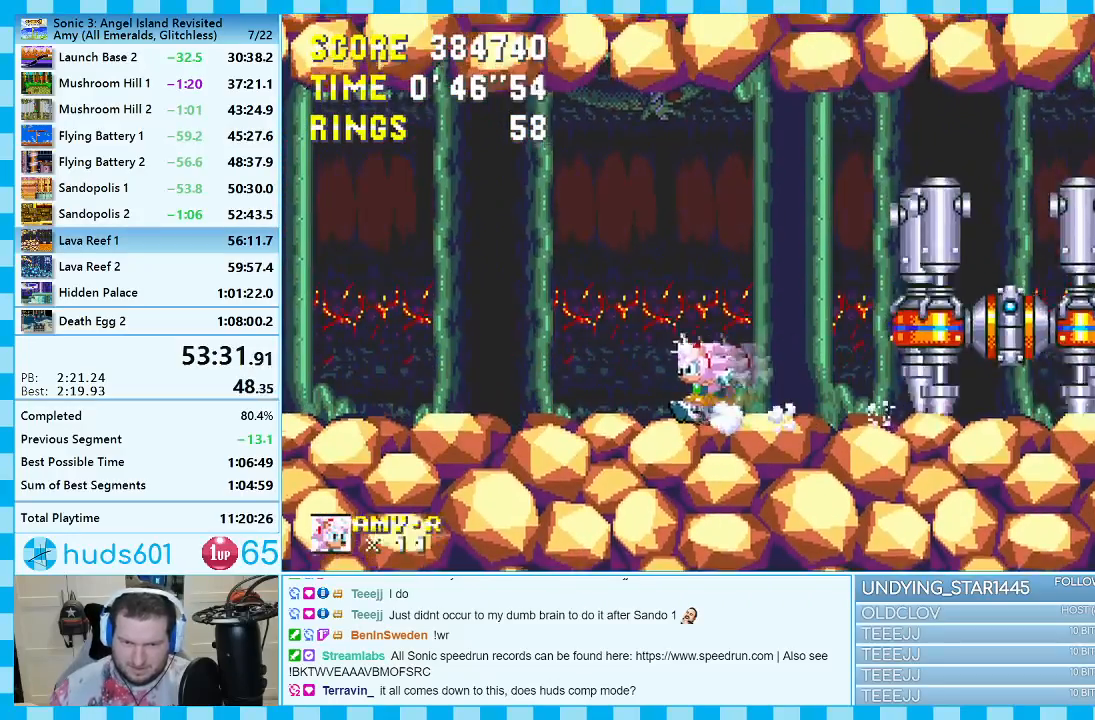
{"buttons": [], "events": [[83, "DPAD_RIGHT", "up"]]}
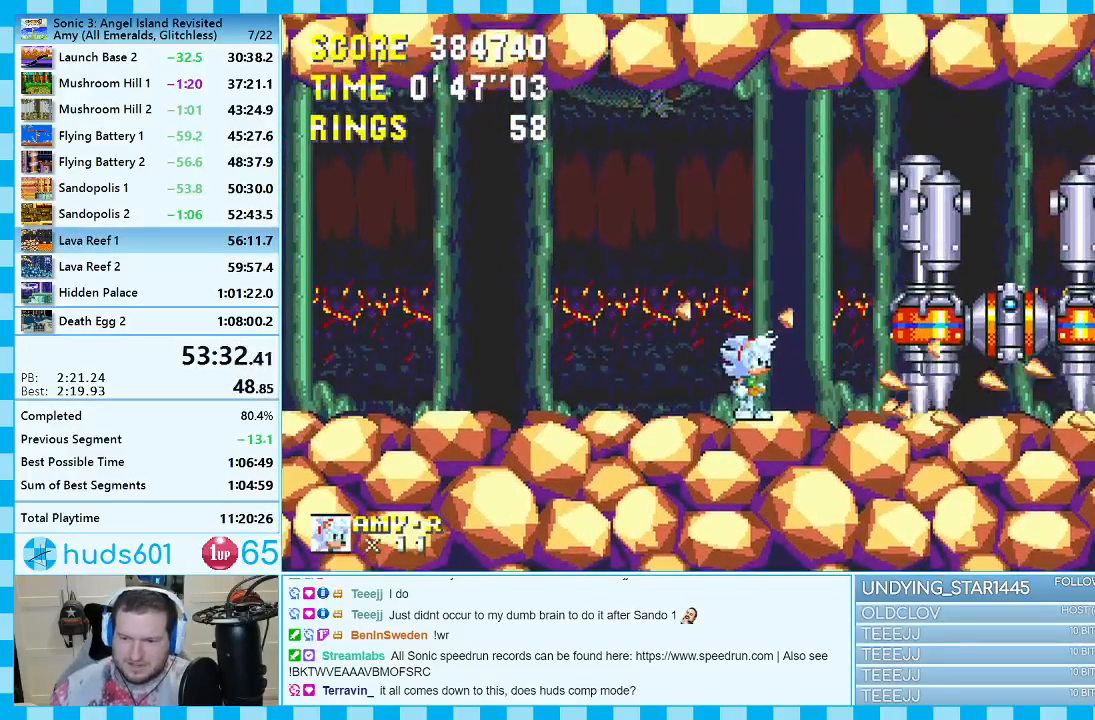
{"buttons": [], "events": []}
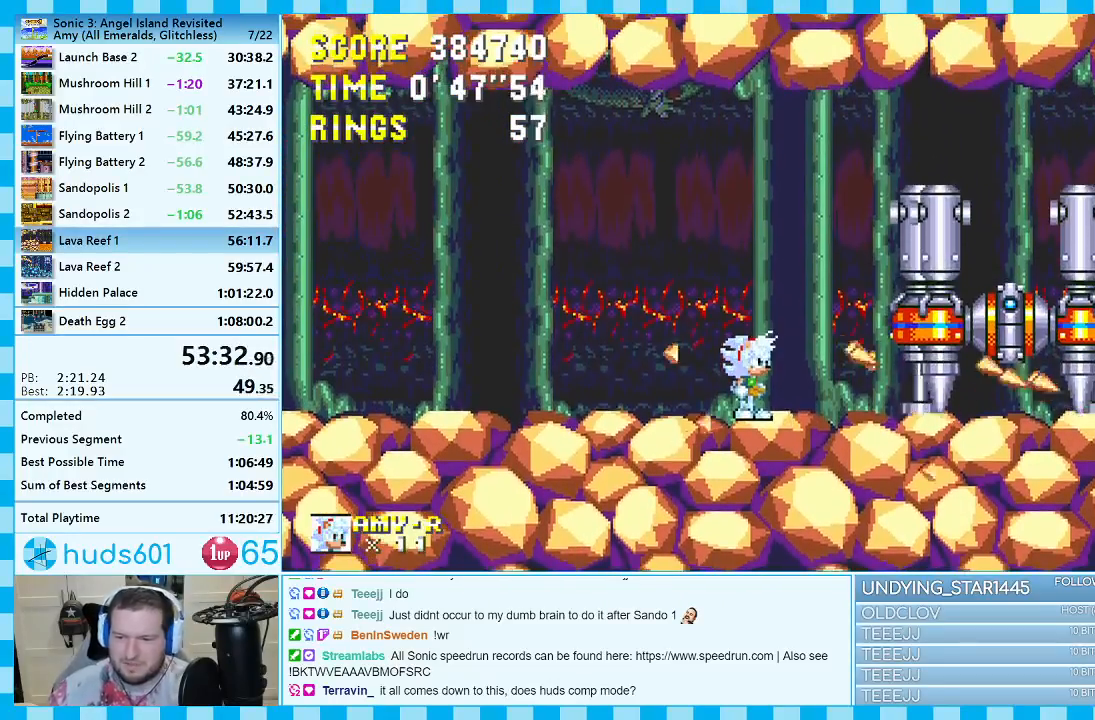
{"buttons": [], "events": []}
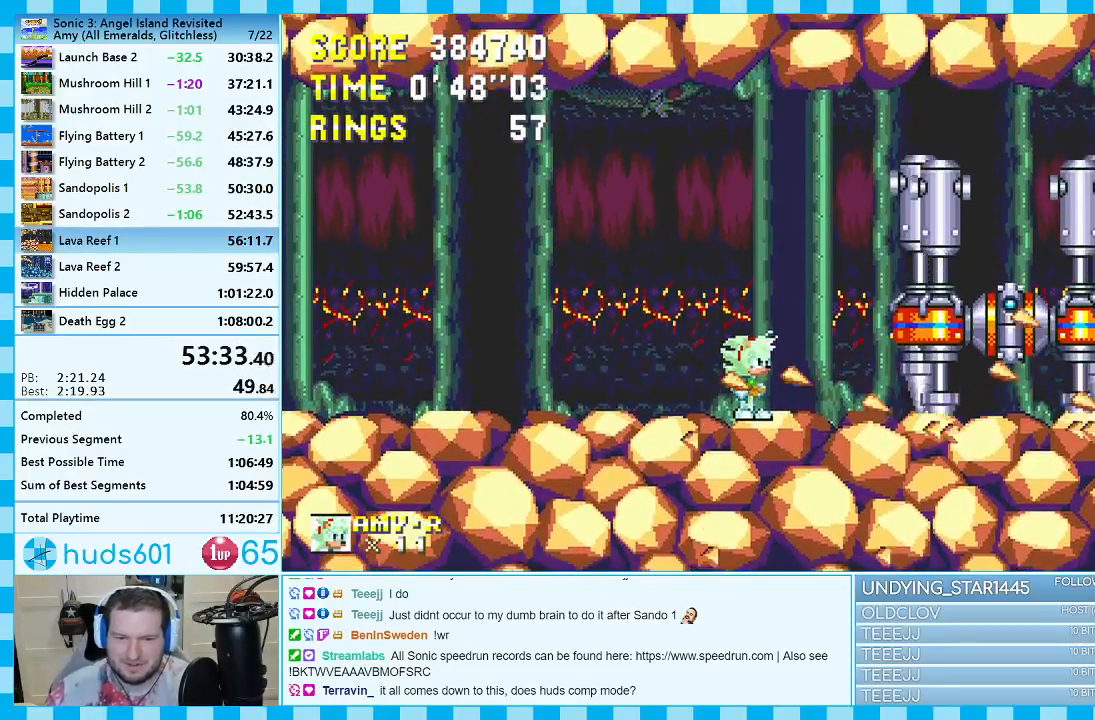
{"buttons": [], "events": []}
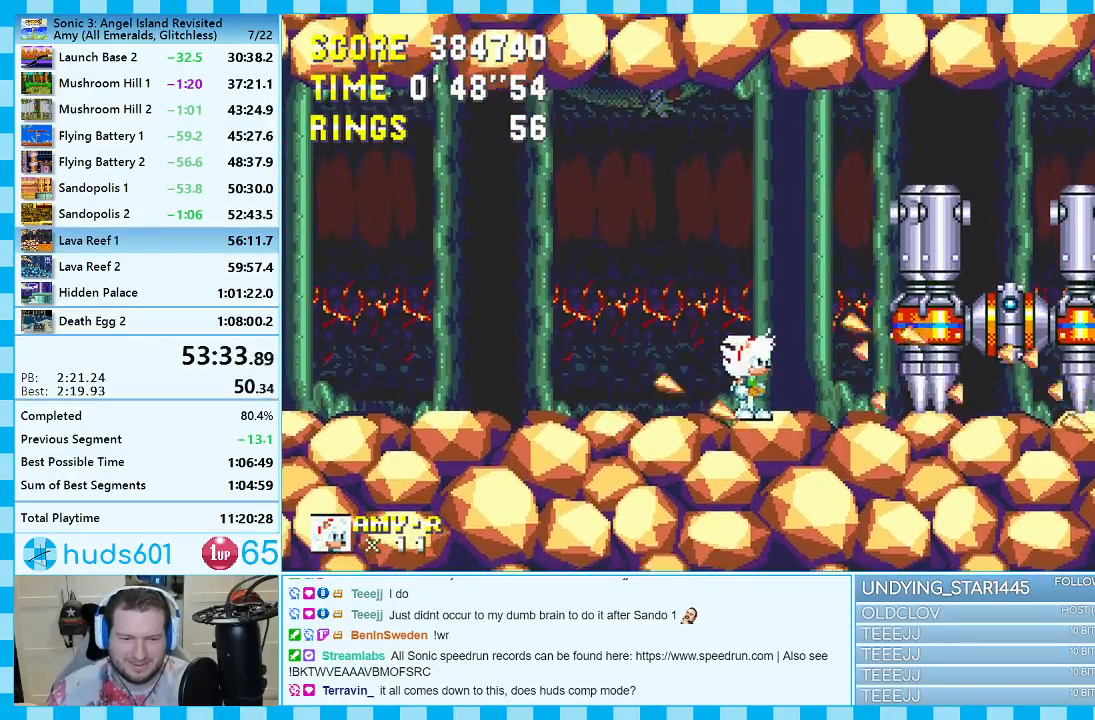
{"buttons": [], "events": []}
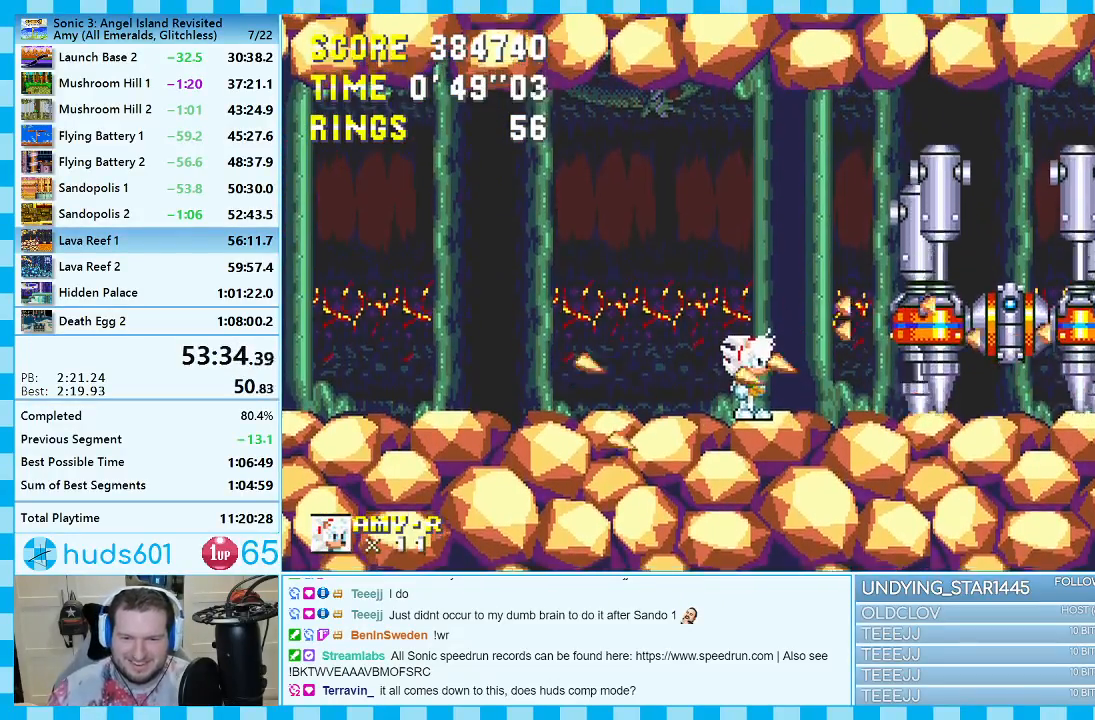
{"buttons": [], "events": []}
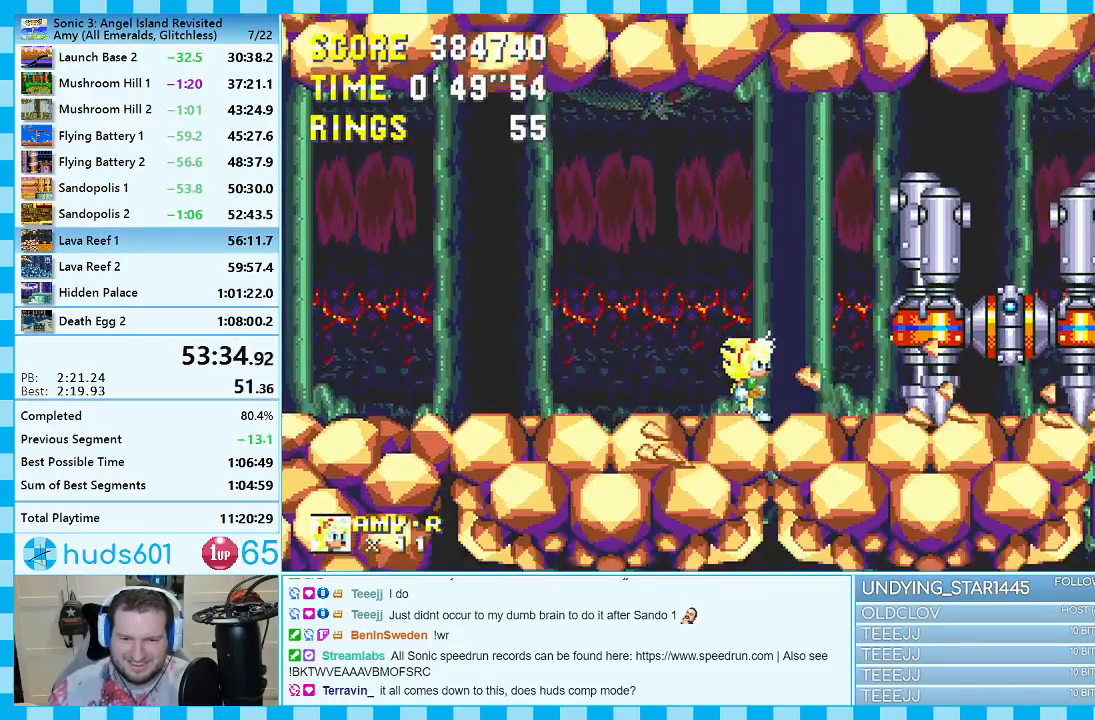
{"buttons": ["A"], "events": [[500, "A", "down"]]}
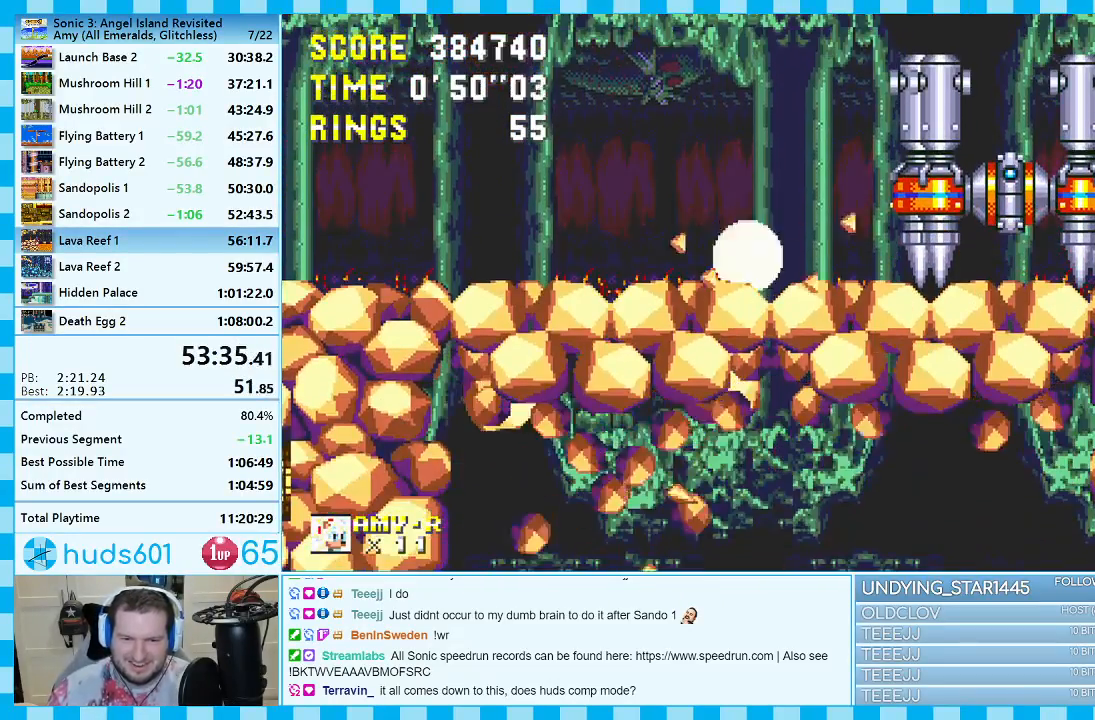
{"buttons": [], "events": [[100, "A", "up"], [300, "DPAD_RIGHT", "down"], [417, "DPAD_RIGHT", "up"]]}
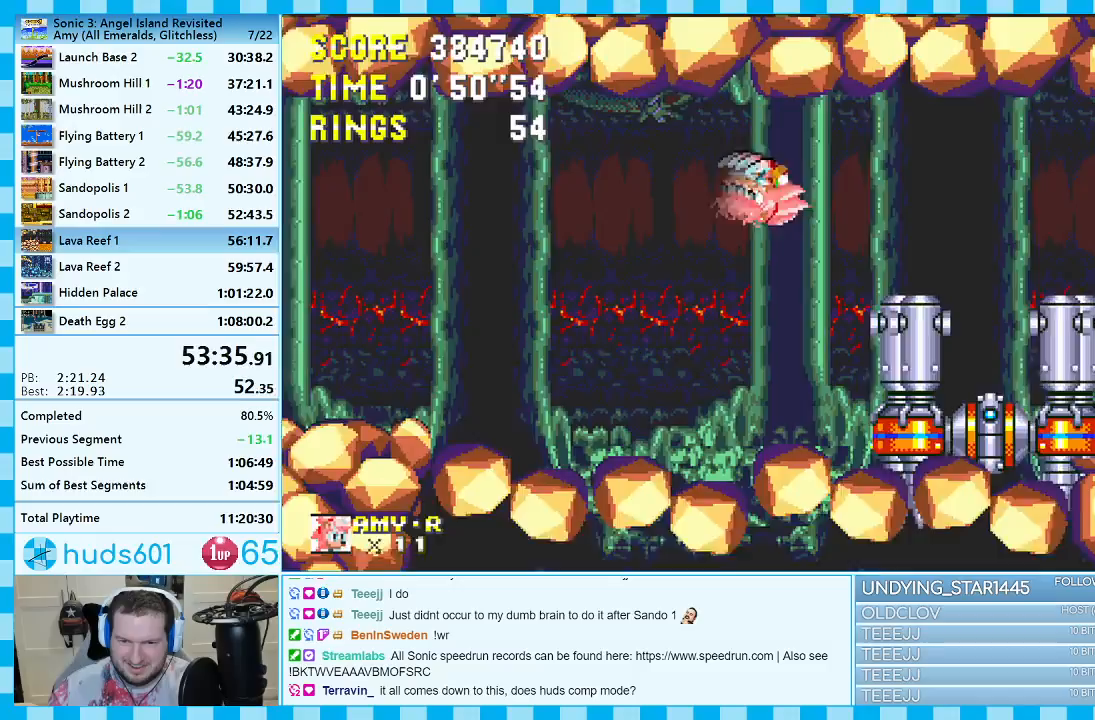
{"buttons": ["DPAD_RIGHT"], "events": [[233, "DPAD_RIGHT", "down"]]}
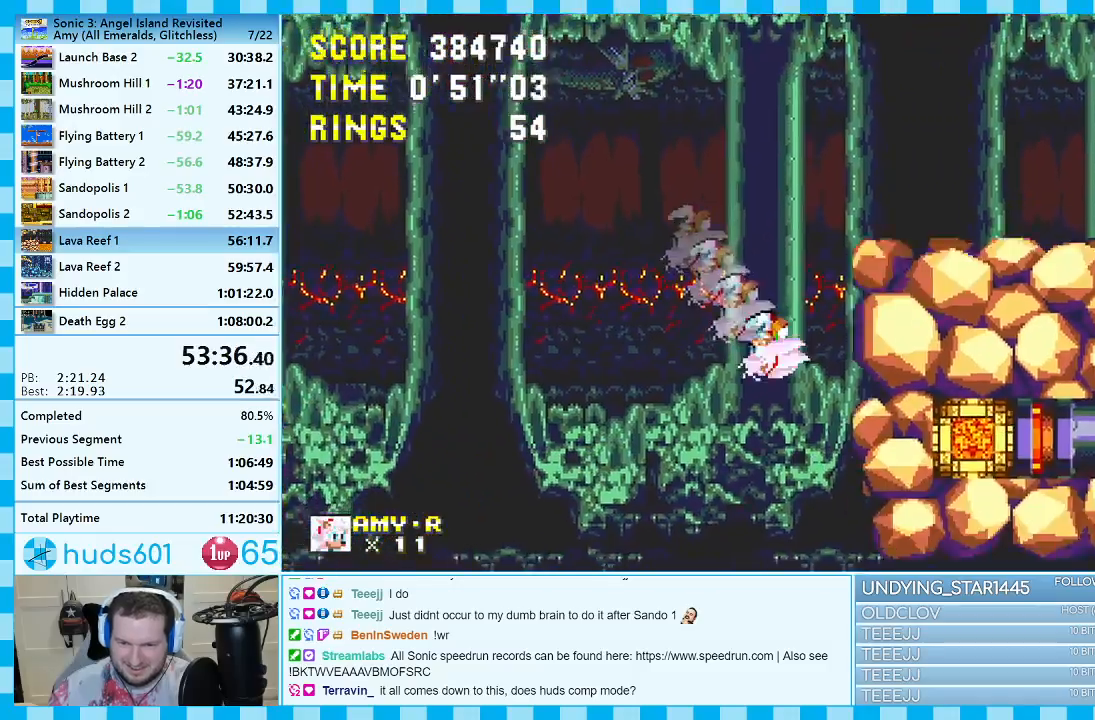
{"buttons": ["DPAD_RIGHT"], "events": [[200, "A", "down"], [417, "A", "up"]]}
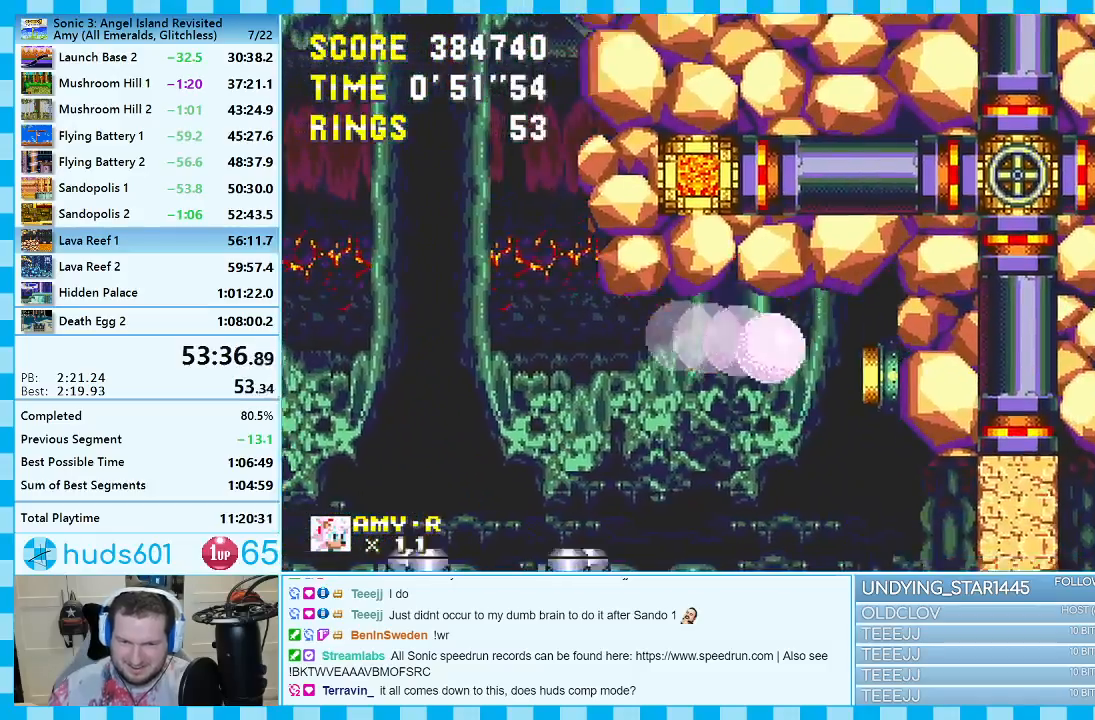
{"buttons": ["DPAD_RIGHT"], "events": []}
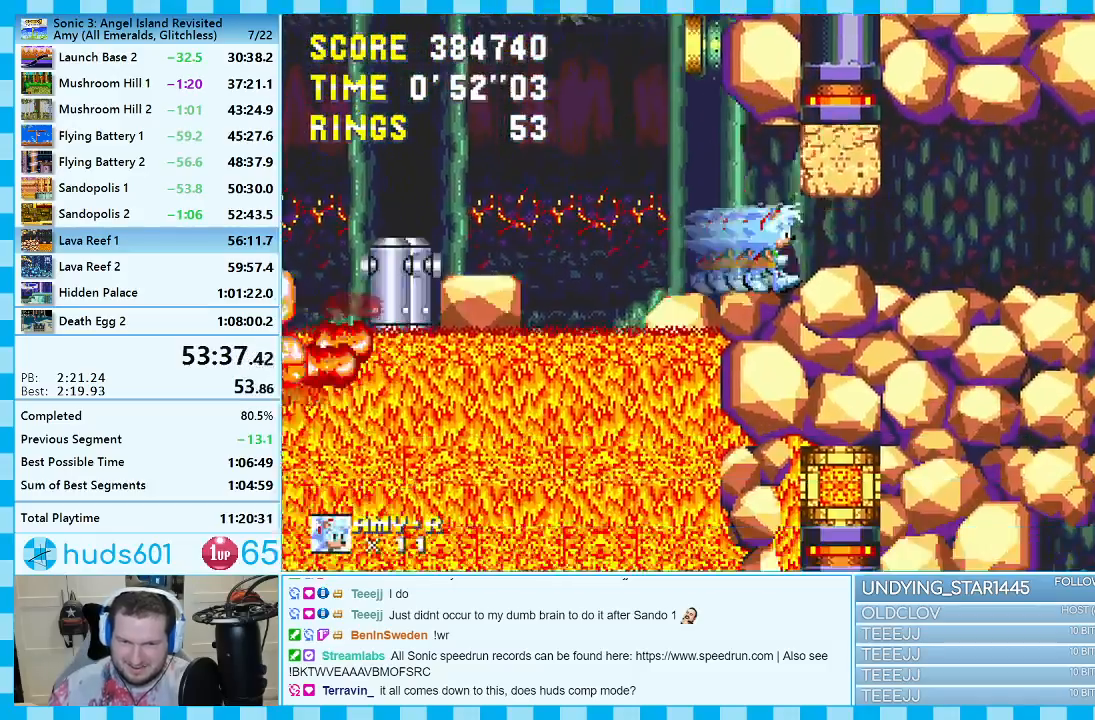
{"buttons": ["A", "DPAD_RIGHT"], "events": [[483, "A", "down"]]}
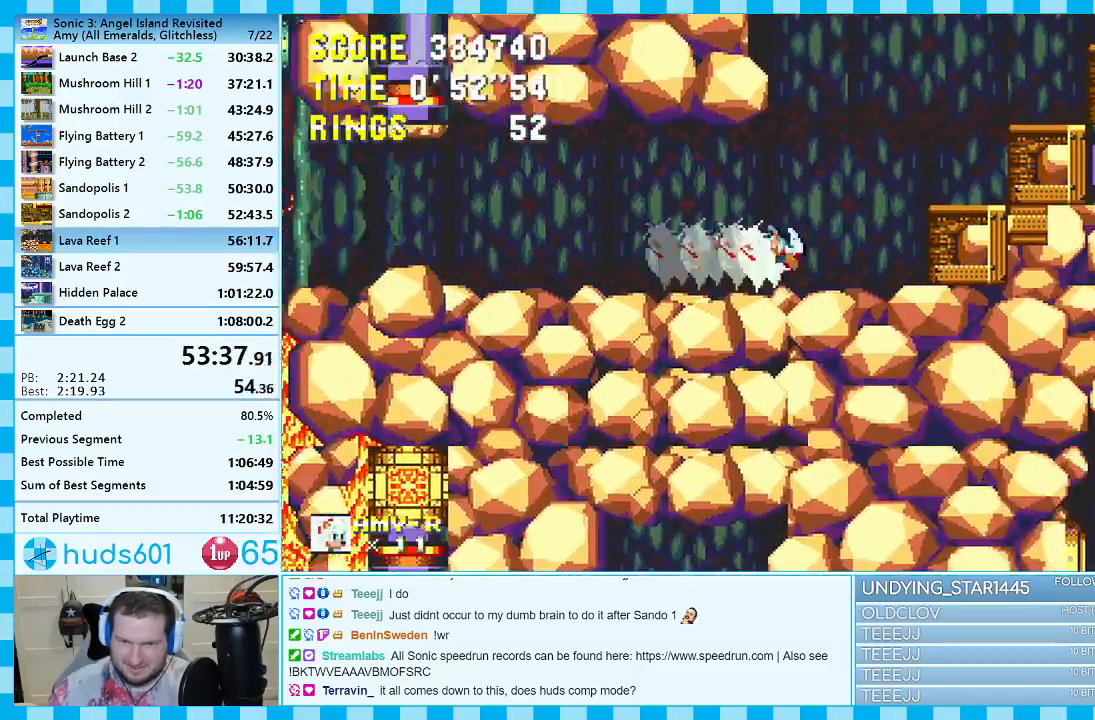
{"buttons": ["A", "DPAD_RIGHT"], "events": []}
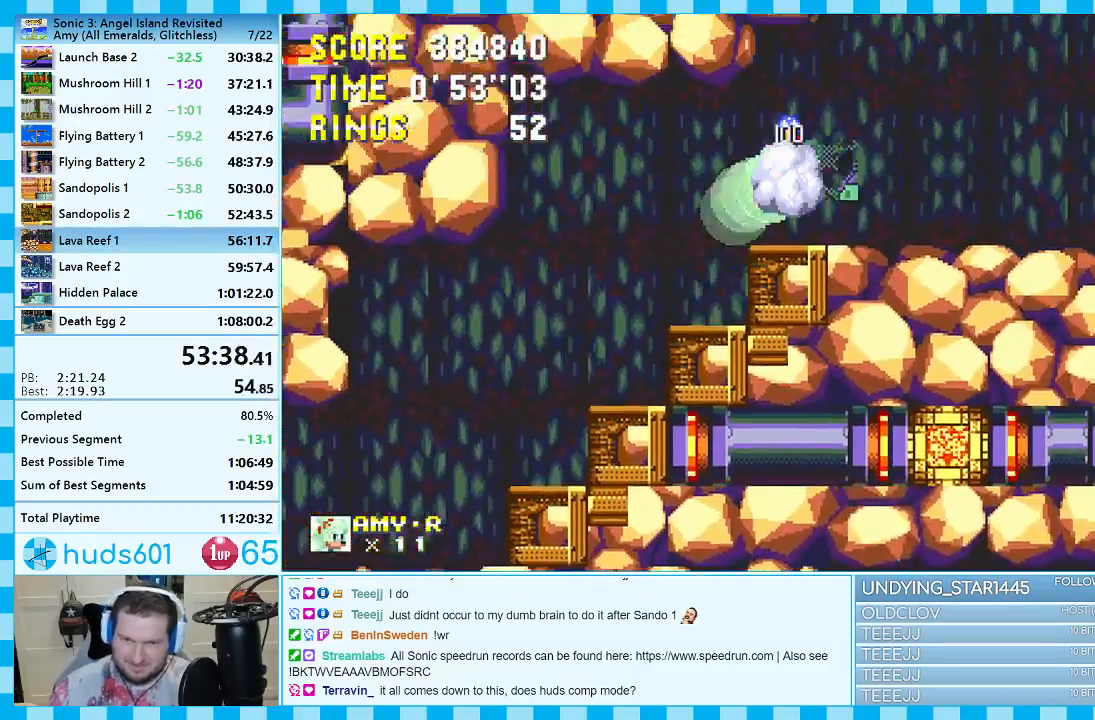
{"buttons": ["DPAD_RIGHT"], "events": [[50, "A", "up"], [400, "A", "down"], [500, "A", "up"]]}
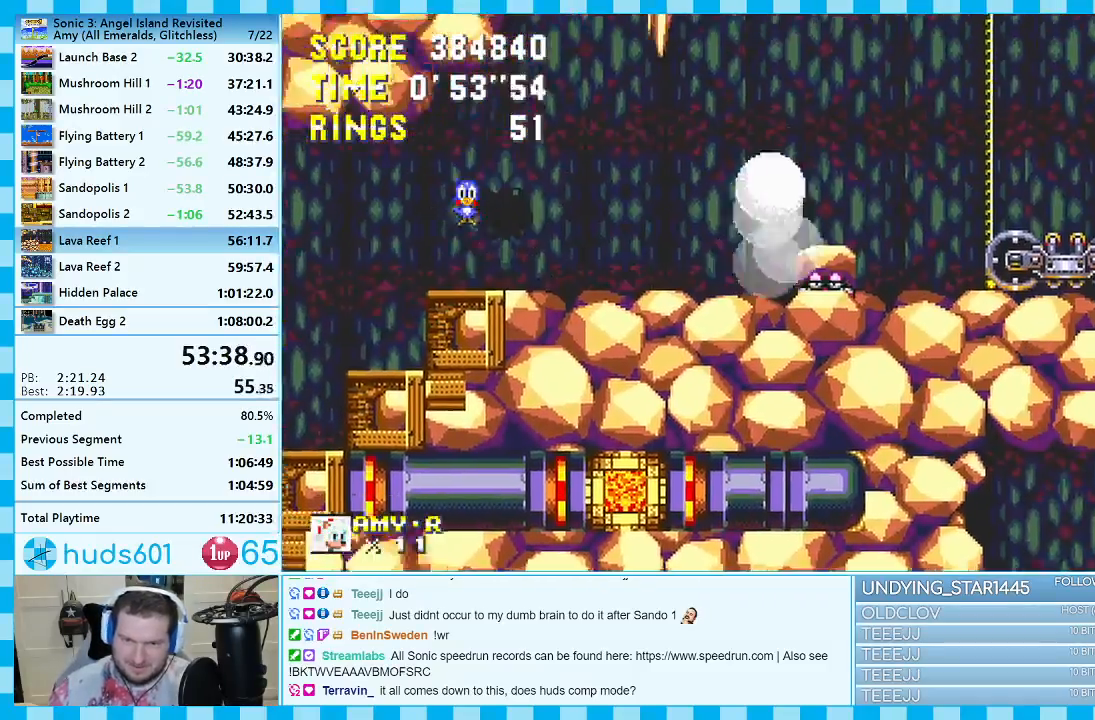
{"buttons": ["DPAD_LEFT"], "events": [[367, "DPAD_RIGHT", "up"], [483, "DPAD_LEFT", "down"]]}
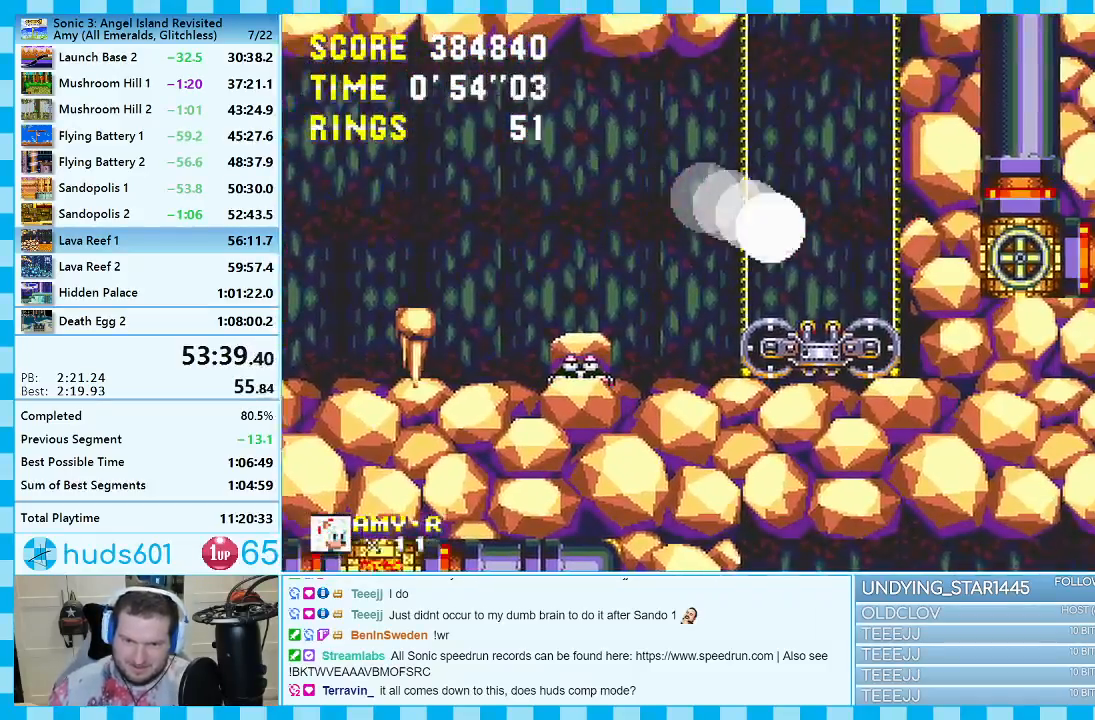
{"buttons": ["A", "DPAD_UP"], "events": [[200, "DPAD_LEFT", "up"], [350, "DPAD_UP", "down"], [417, "A", "down"]]}
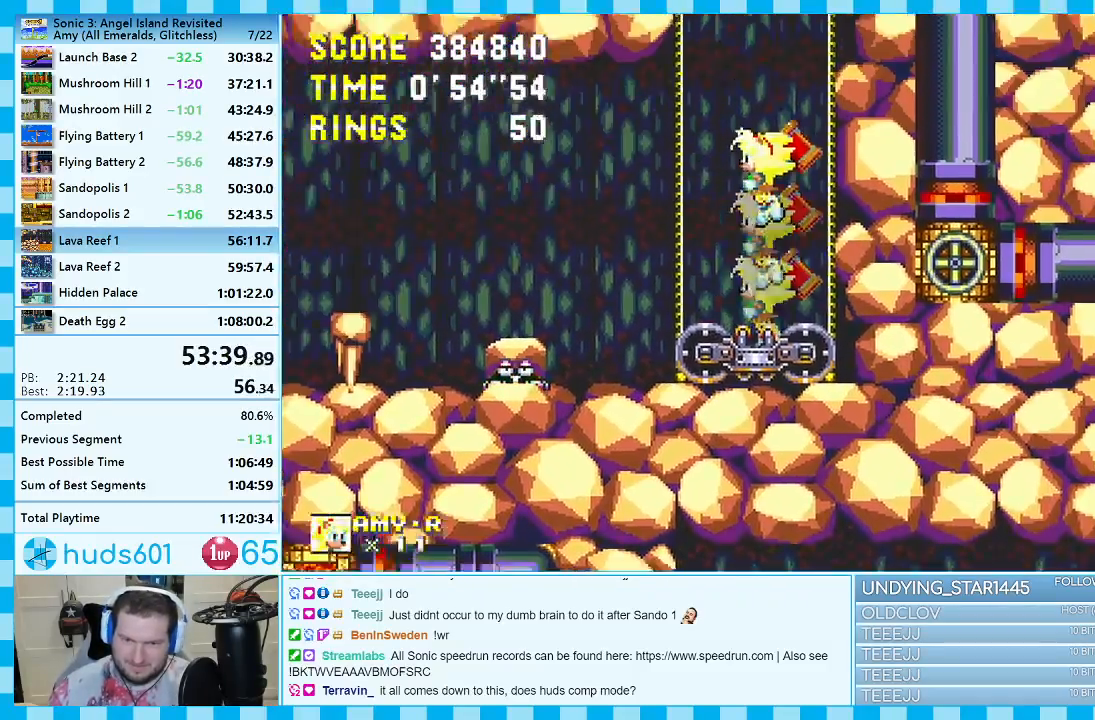
{"buttons": ["DPAD_RIGHT"], "events": [[200, "DPAD_UP", "up"], [267, "DPAD_RIGHT", "down"], [400, "A", "up"]]}
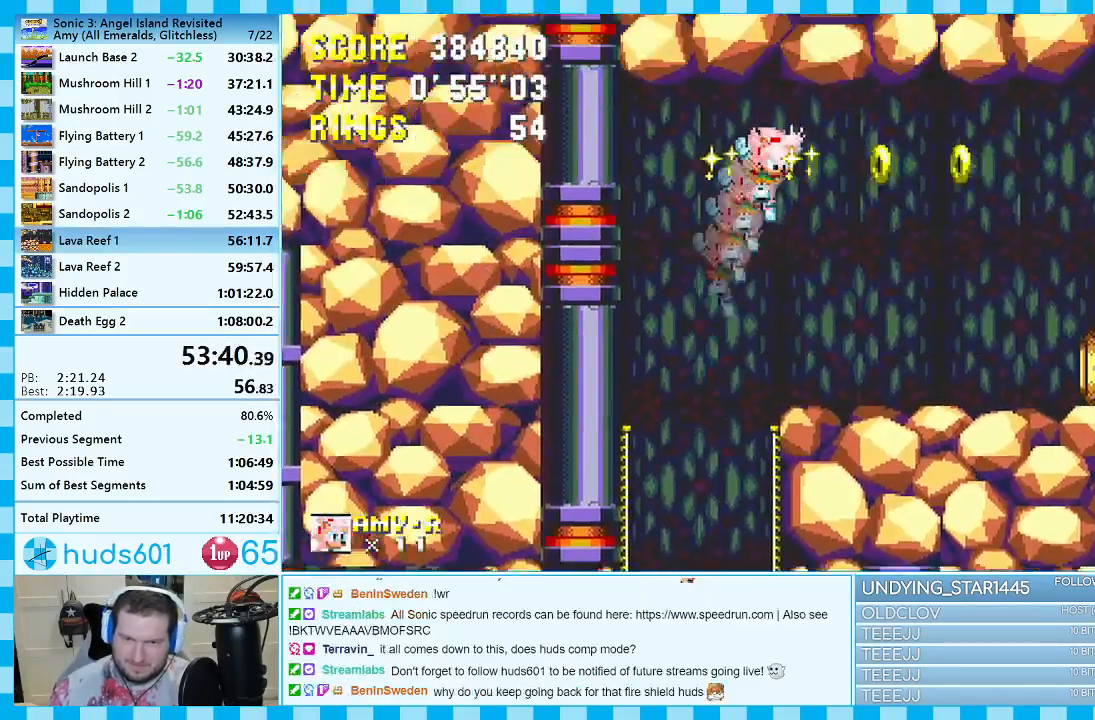
{"buttons": ["DPAD_RIGHT"], "events": []}
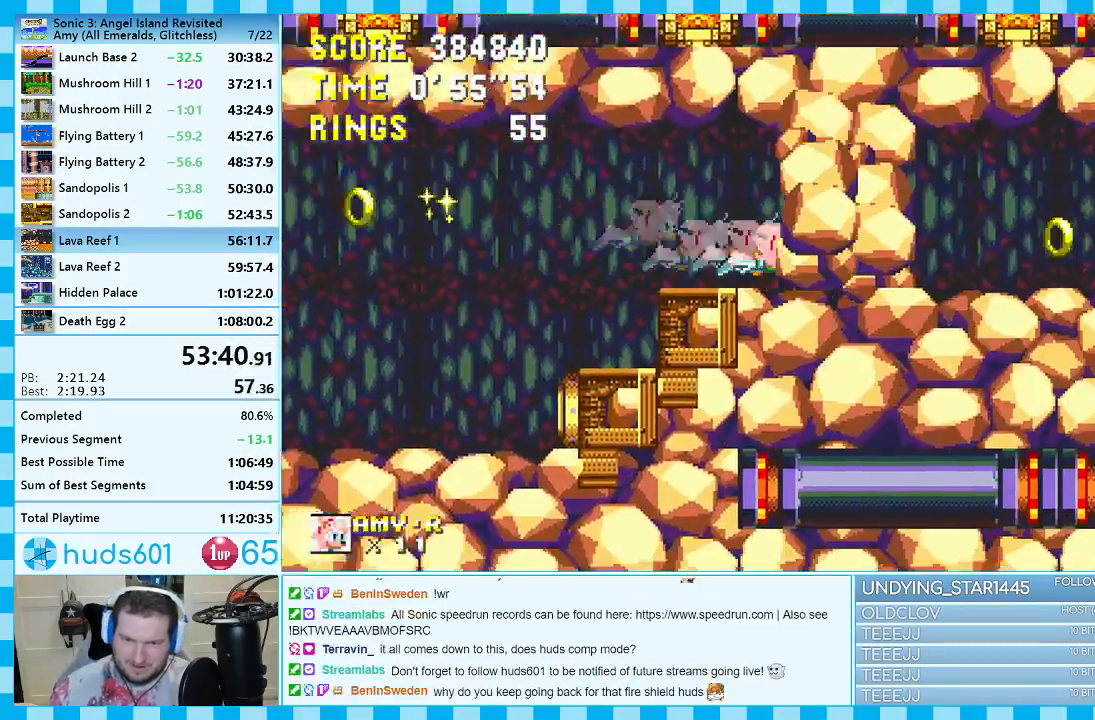
{"buttons": ["A", "DPAD_RIGHT"], "events": [[250, "DPAD_RIGHT", "up"], [267, "DPAD_RIGHT", "down"], [483, "A", "down"]]}
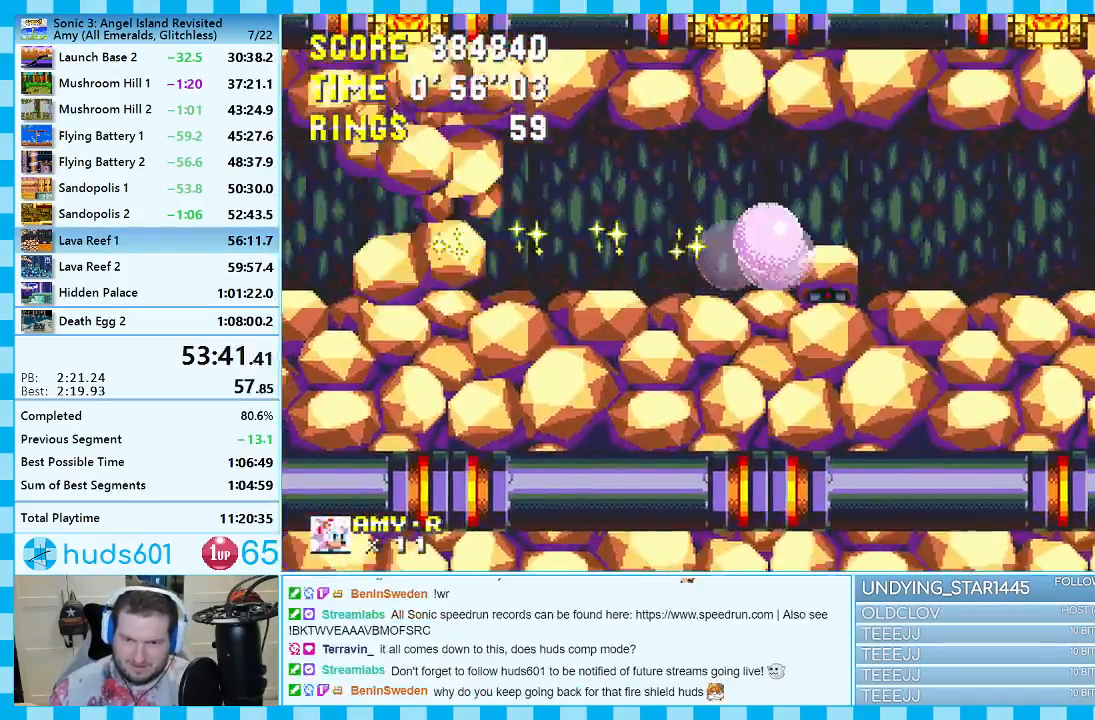
{"buttons": ["DPAD_RIGHT"], "events": [[50, "A", "up"]]}
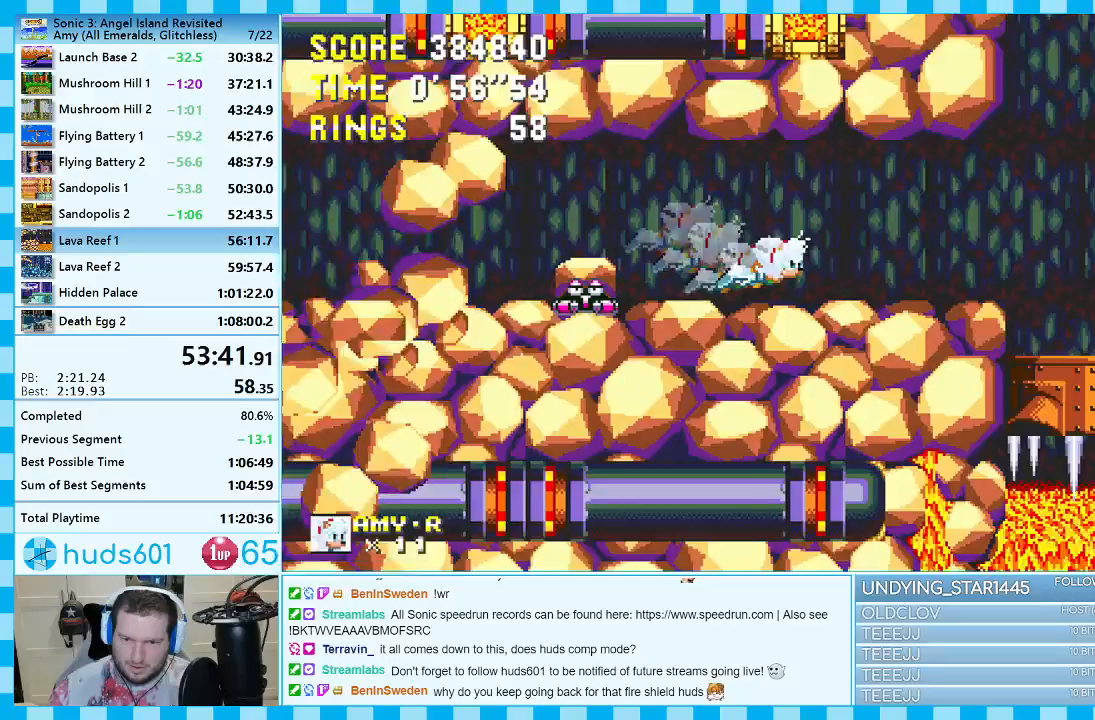
{"buttons": [], "events": [[183, "DPAD_RIGHT", "up"], [283, "DPAD_LEFT", "down"], [467, "DPAD_LEFT", "up"]]}